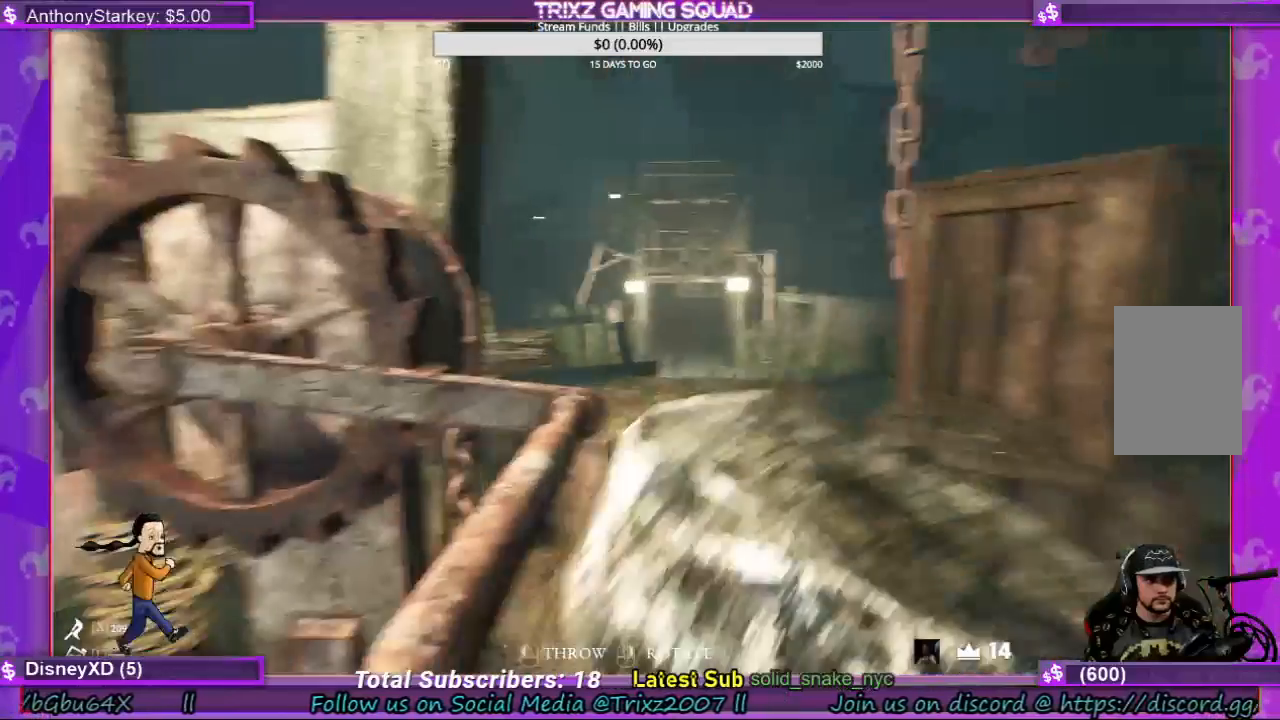
Gameplay with keyboard and mouse; each line is a JSON object with the keys and mouse buttons held at the frame after it. "events" lists presses ("down") and releases ("up") of "a", "ctrl", "d", "e", "f", "q", "r", "s", "shift", "space", "tab", "w", "mouse_left", "mouse_wheel", "mouse_right" and "mouse_mb4" between this image and that frame as [ms after this image, input, new state], when the widget could be followed in between. "mouse_left", "mouse_wheel", "mouse_right", "mouse_mb4" = the "left", "wheel", "right", "mb4" buttons of the "mouse" list. No other keys are recorded. "wheel" means that the mouse wheel is clicked or scrolled. Mouse movement is not recorded.
{"keys": ["w"], "mouse": ["left"], "events": [[234, "w", "down"]]}
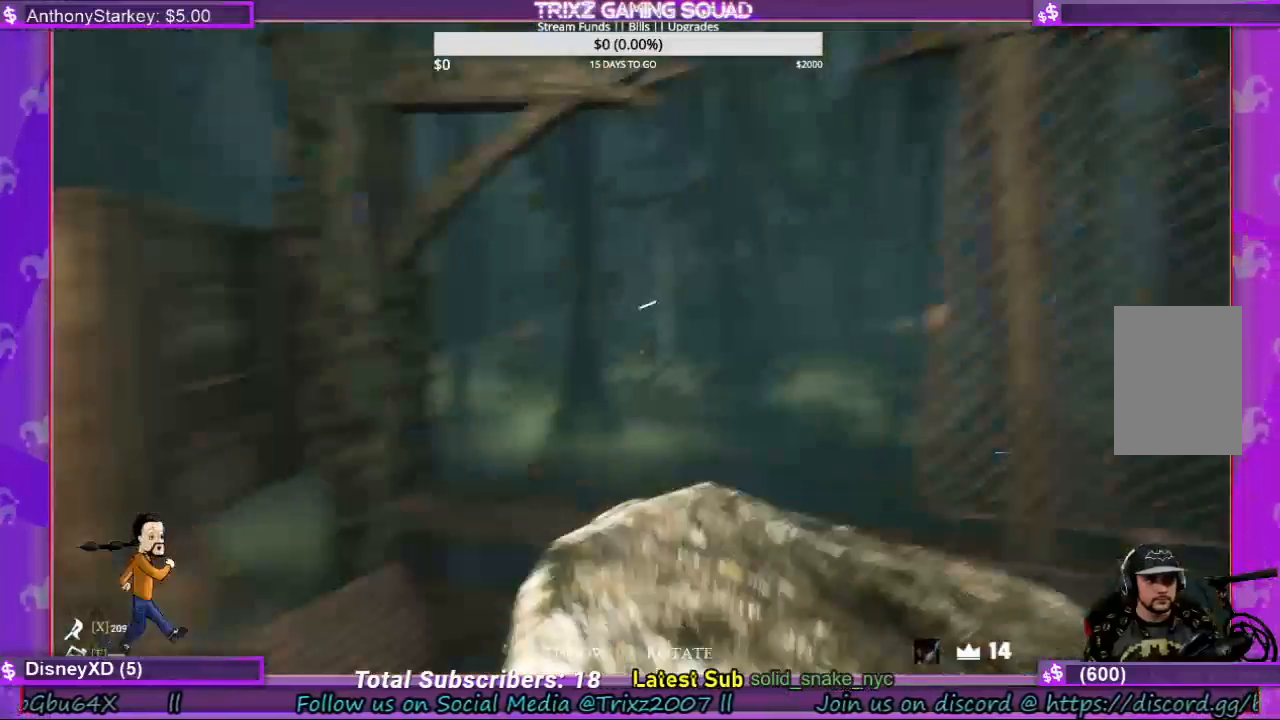
{"keys": [], "mouse": [], "events": [[200, "w", "up"], [300, "mouse_left", "up"]]}
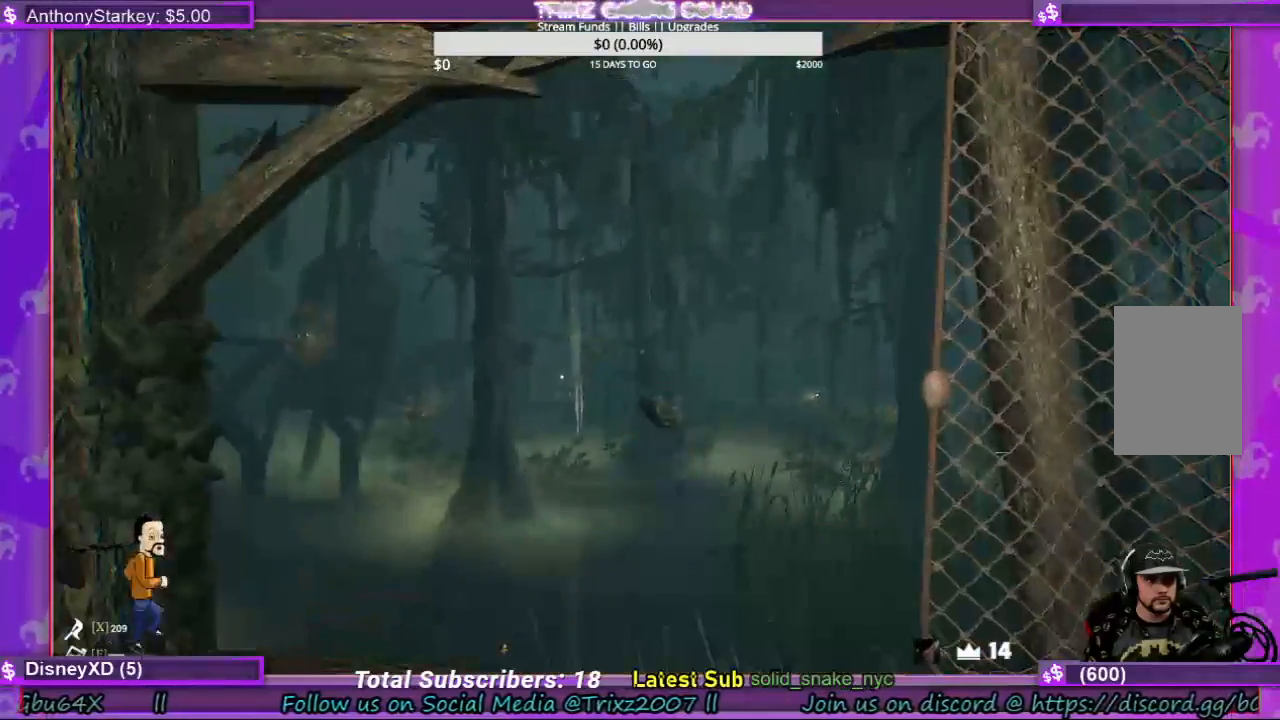
{"keys": [], "mouse": [], "events": []}
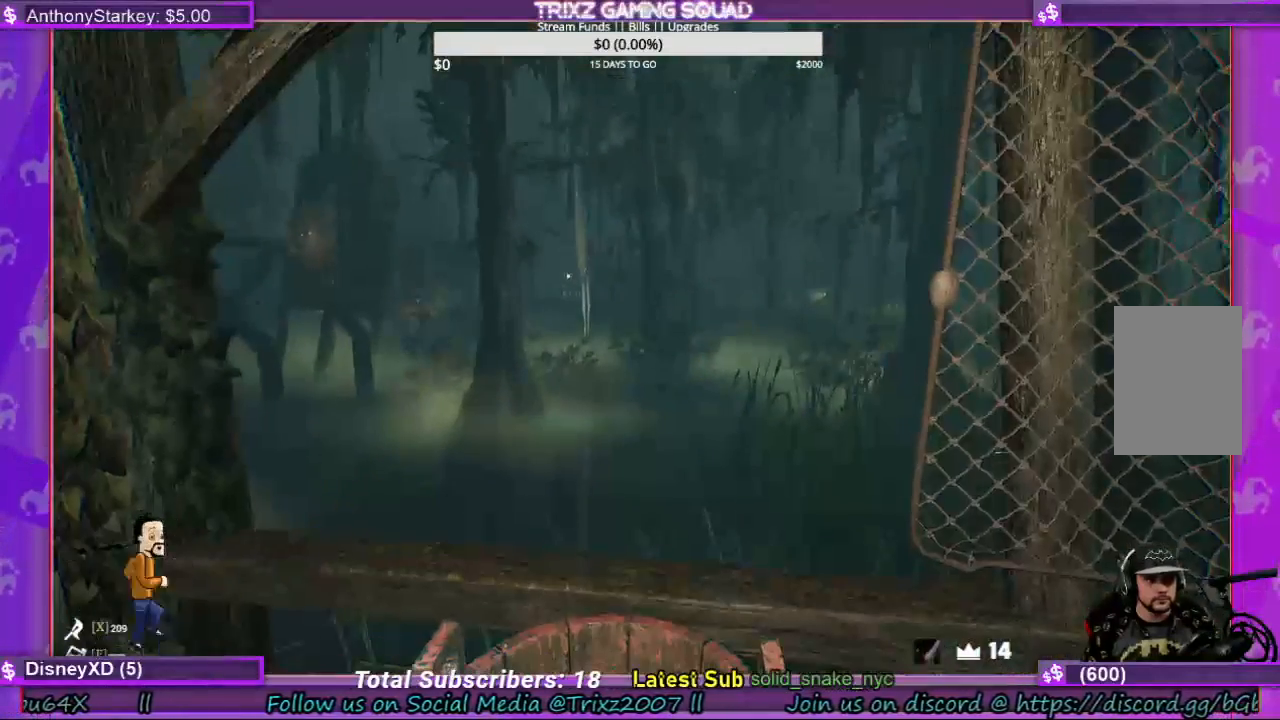
{"keys": [], "mouse": [], "events": []}
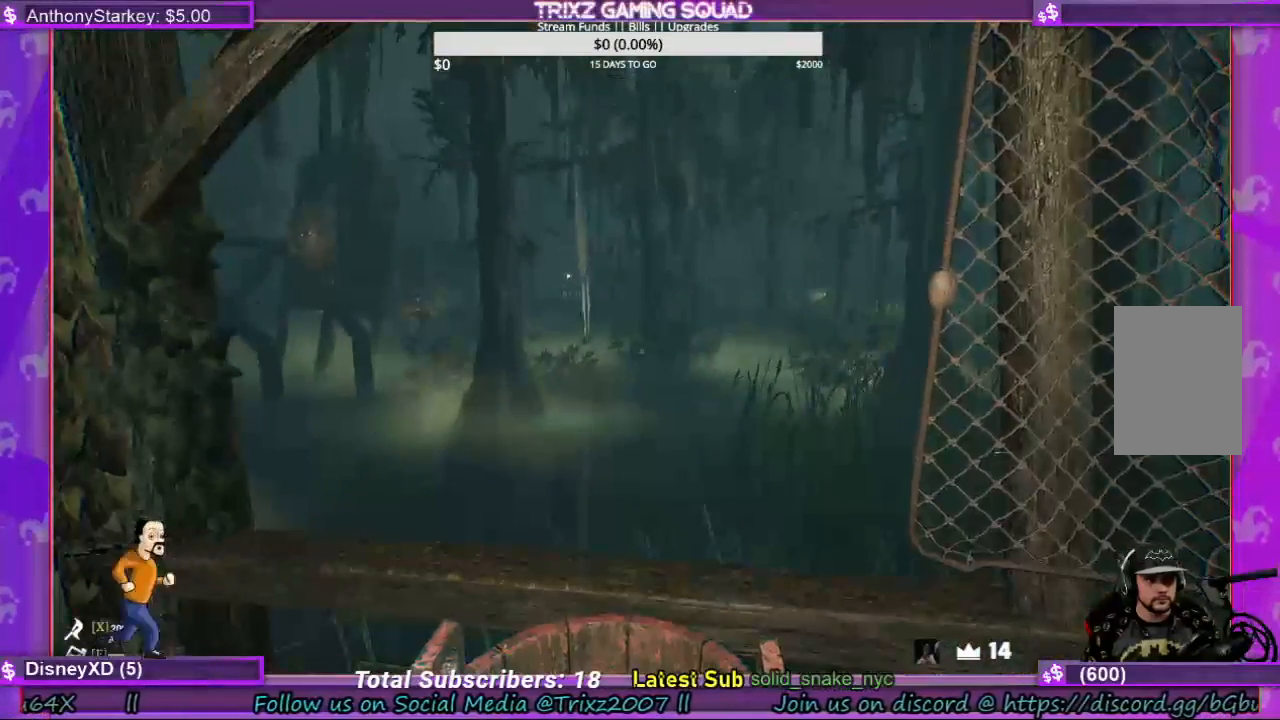
{"keys": [], "mouse": [], "events": [[200, "s", "down"], [300, "s", "up"]]}
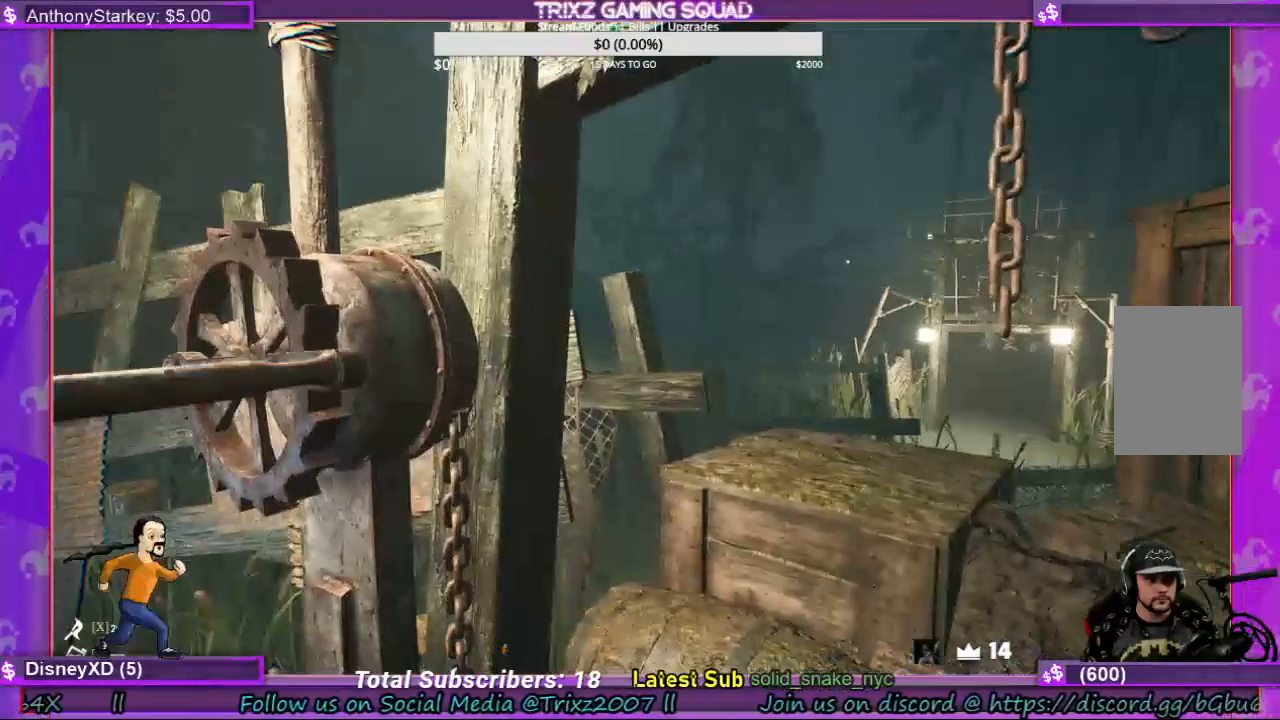
{"keys": [], "mouse": [], "events": []}
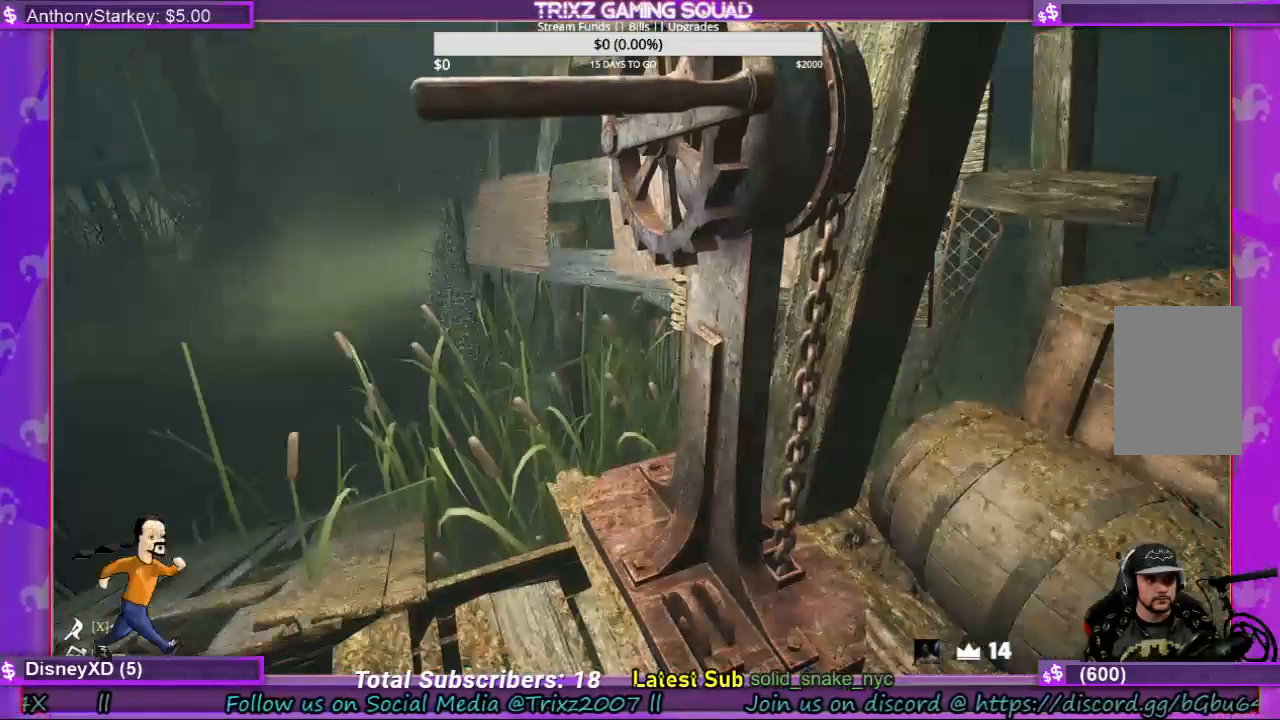
{"keys": [], "mouse": [], "events": [[234, "a", "down"], [234, "w", "down"], [467, "w", "up"], [500, "a", "up"]]}
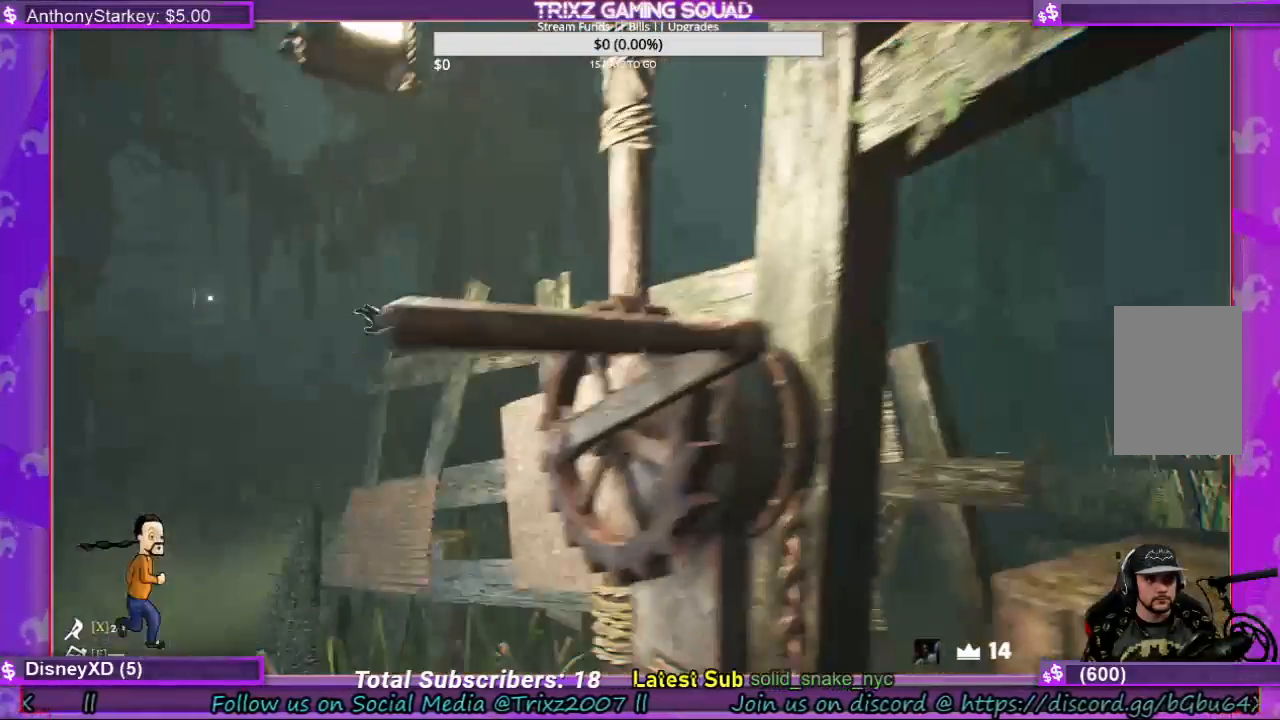
{"keys": [], "mouse": ["left"], "events": [[234, "mouse_left", "down"]]}
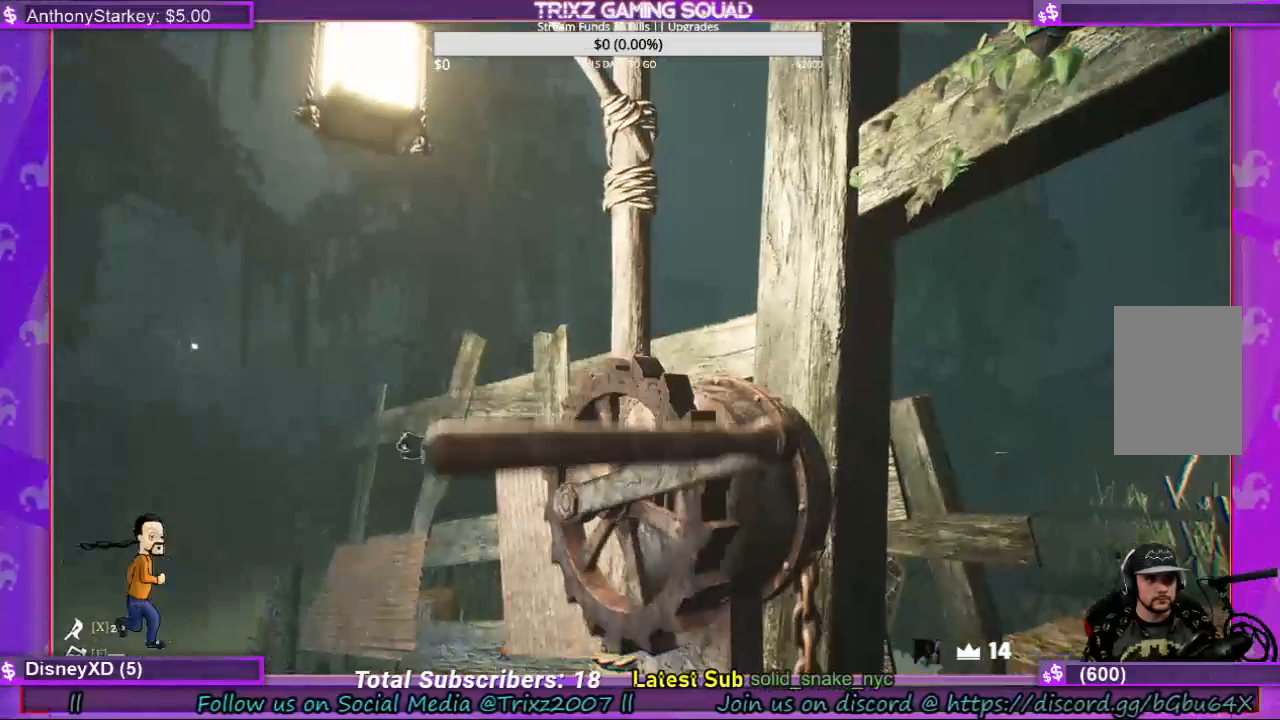
{"keys": [], "mouse": ["left"], "events": []}
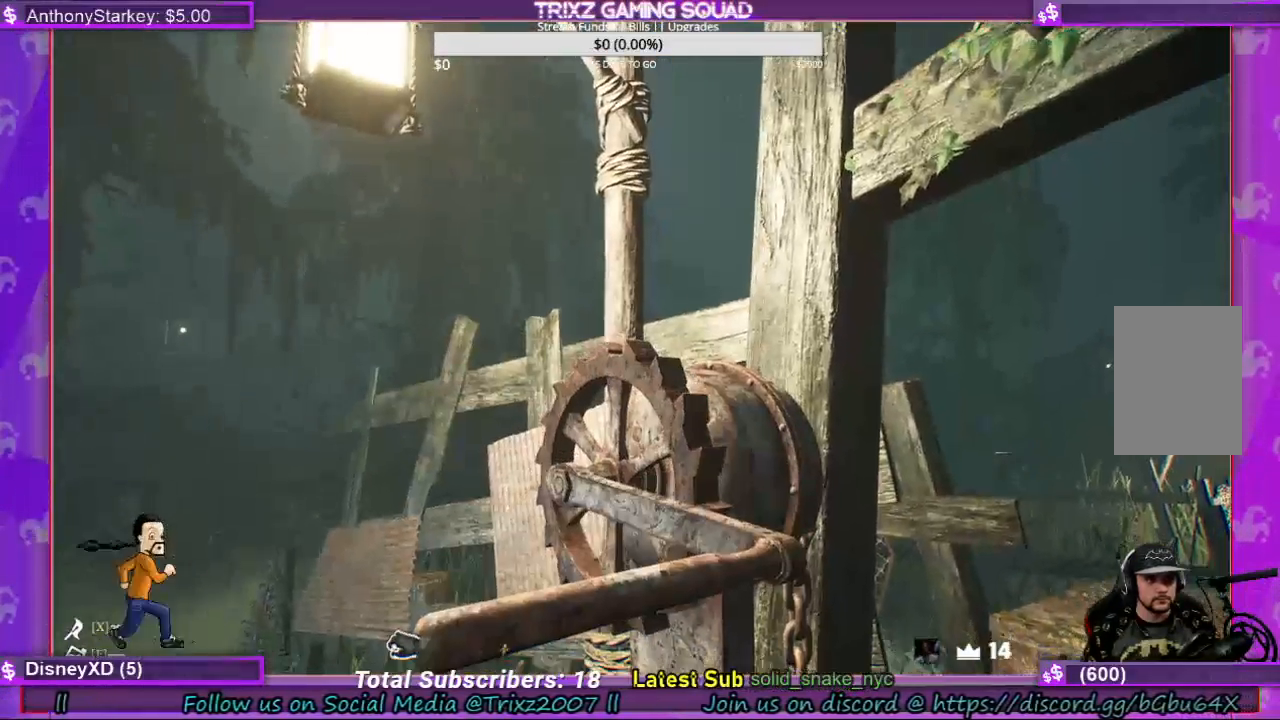
{"keys": [], "mouse": ["left"], "events": []}
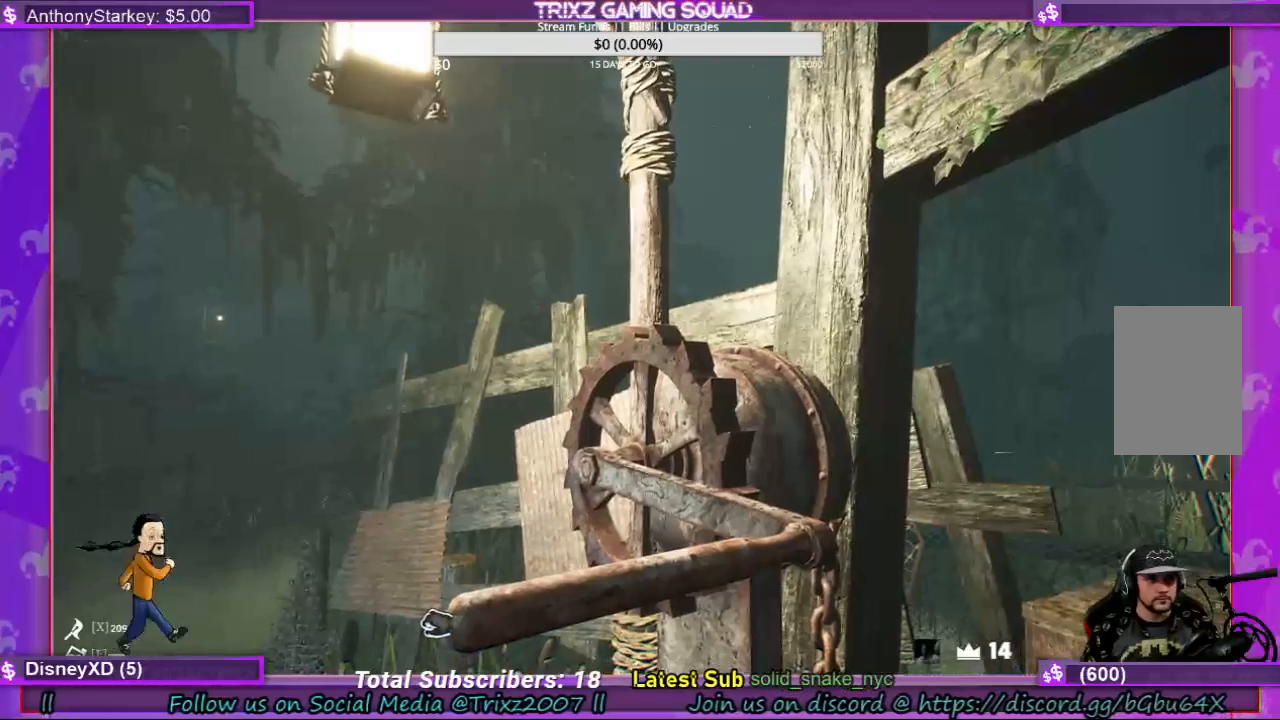
{"keys": [], "mouse": ["left"], "events": []}
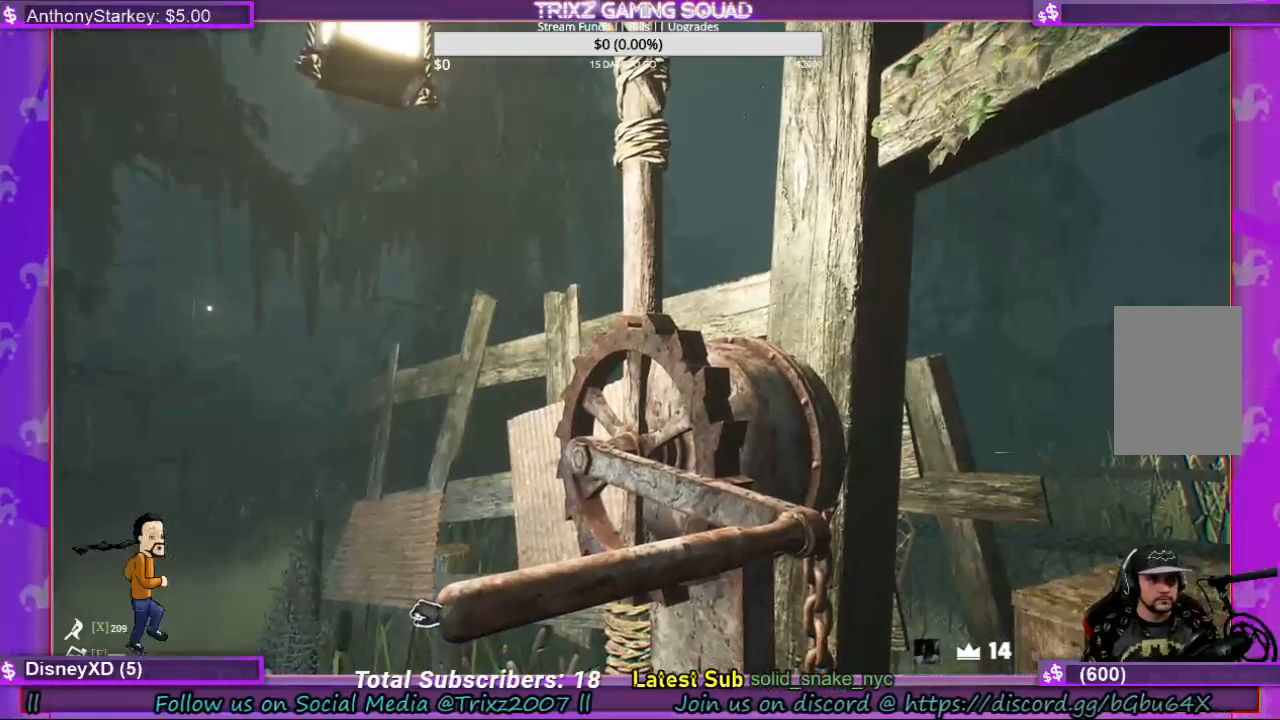
{"keys": [], "mouse": ["left"], "events": []}
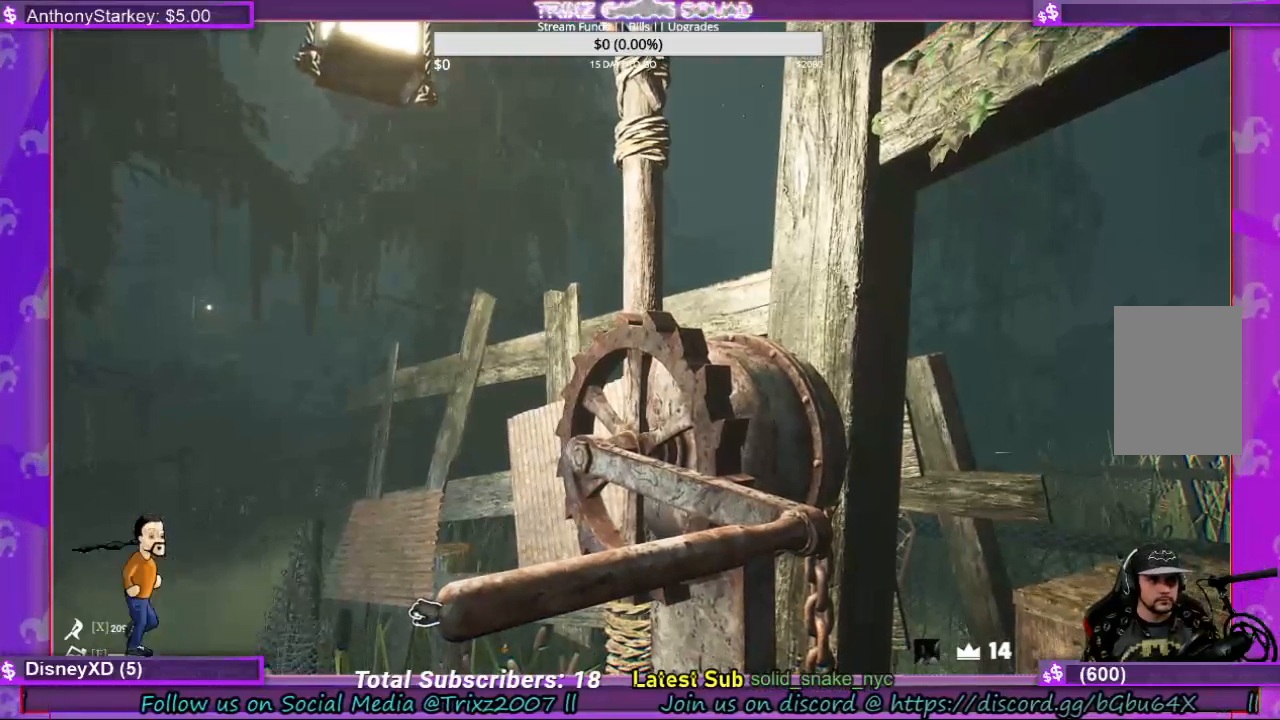
{"keys": [], "mouse": [], "events": [[267, "mouse_left", "up"]]}
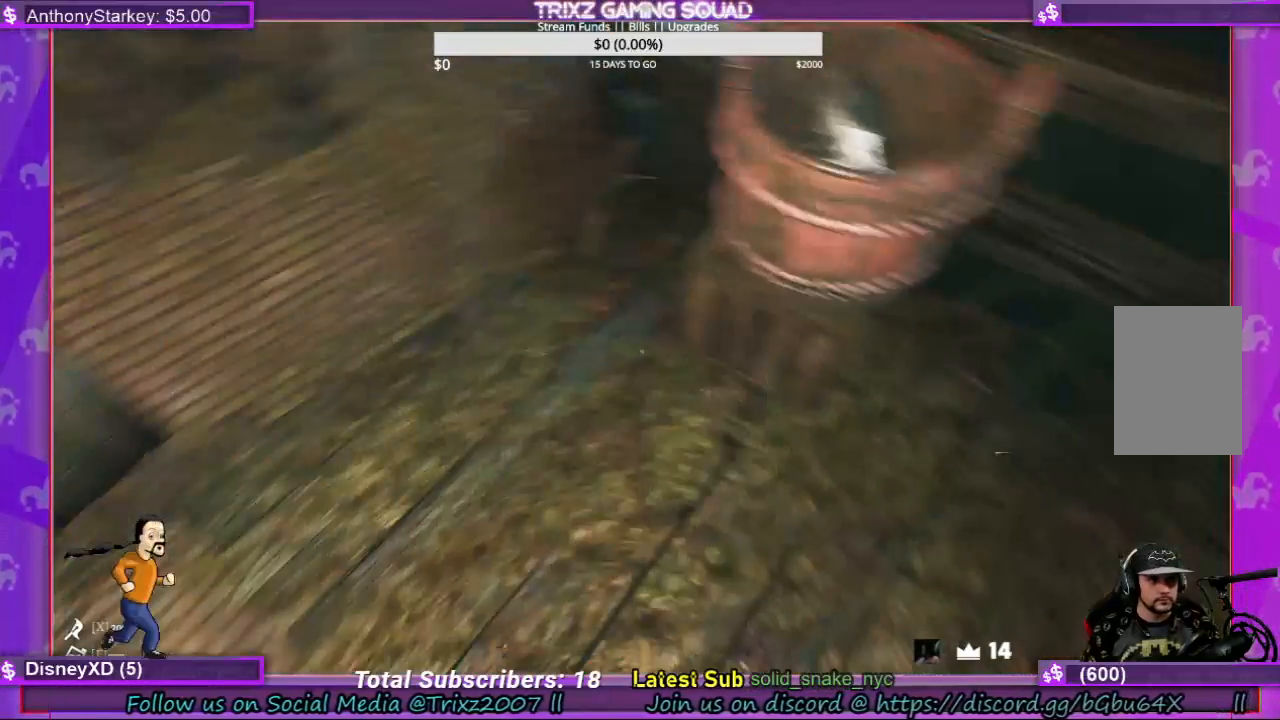
{"keys": [], "mouse": [], "events": []}
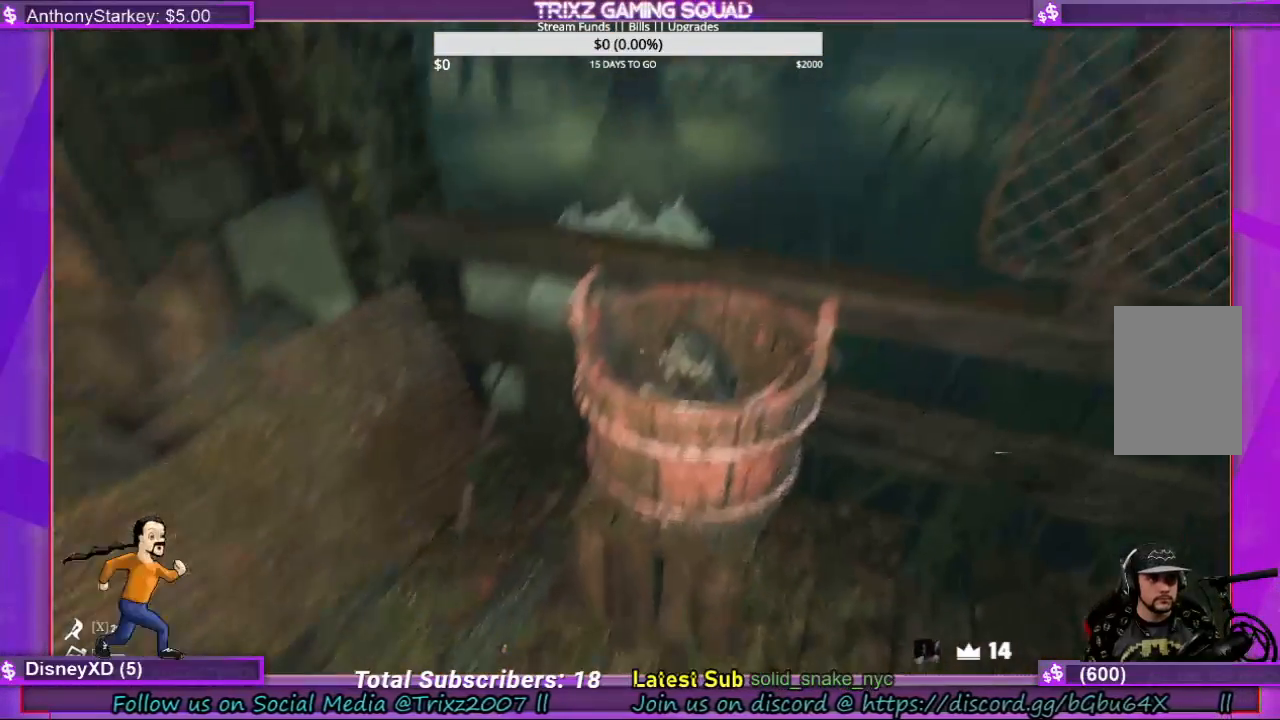
{"keys": [], "mouse": [], "events": []}
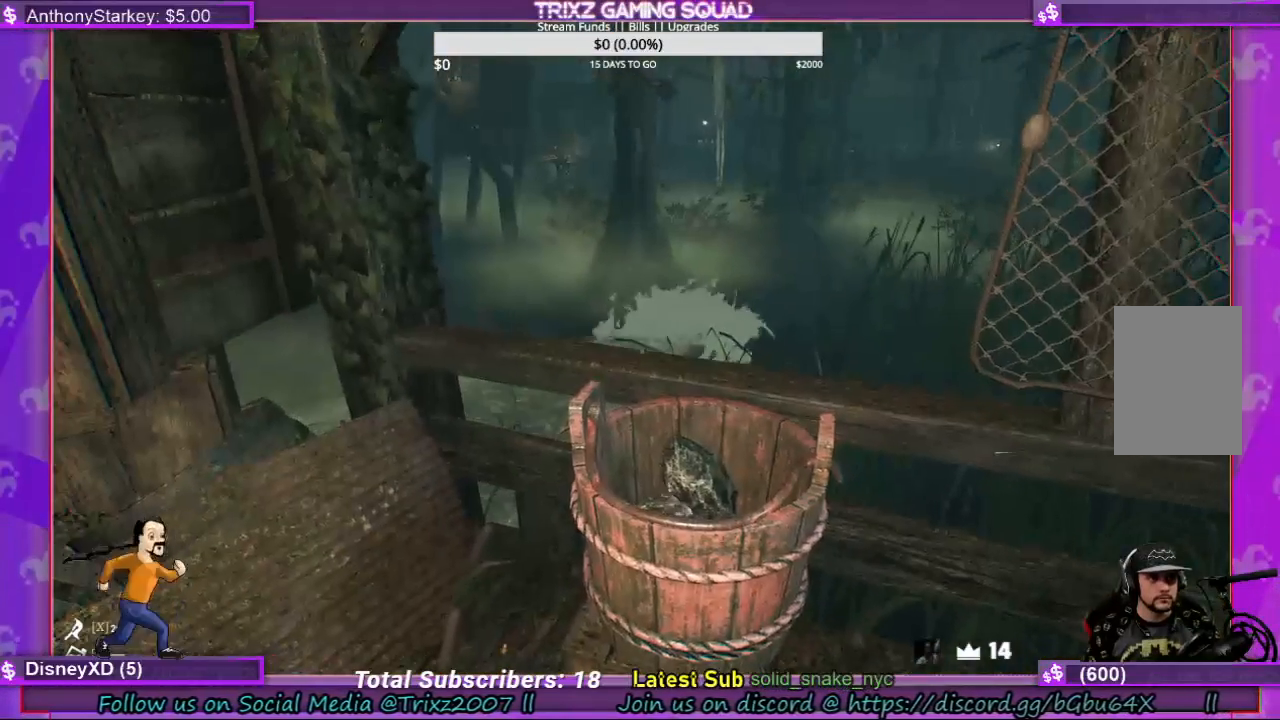
{"keys": ["s"], "mouse": [], "events": [[234, "s", "down"]]}
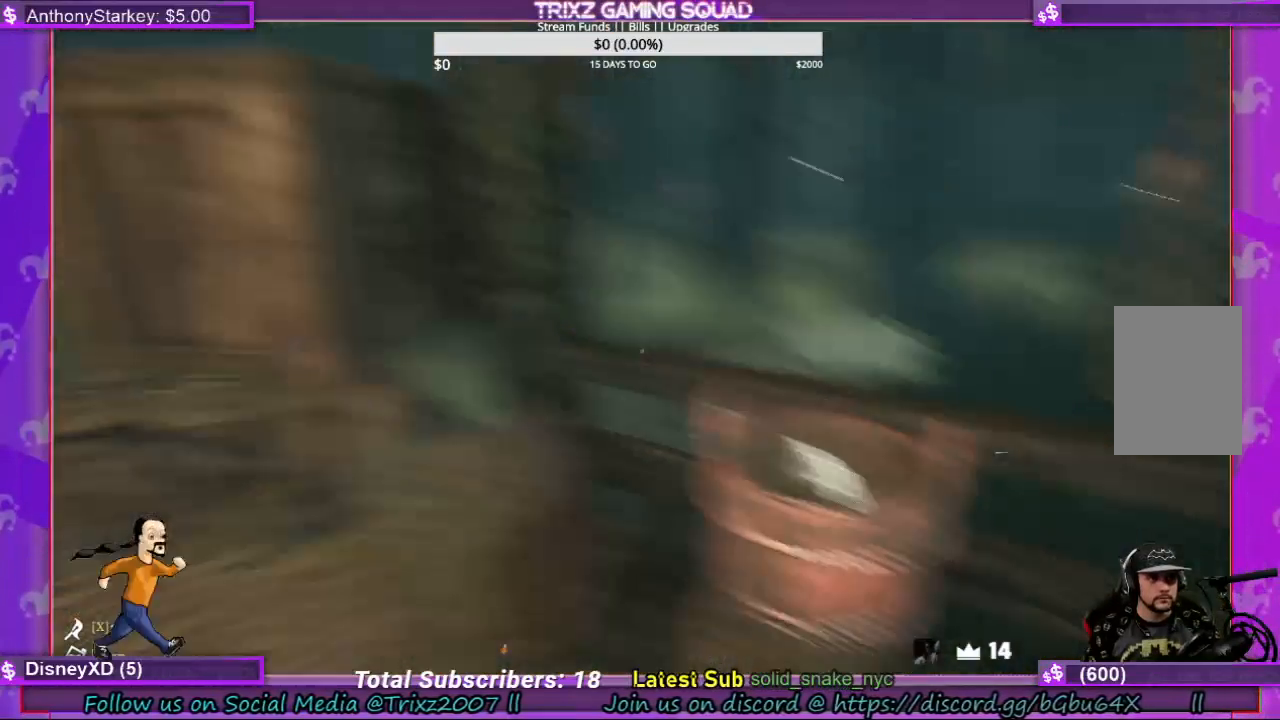
{"keys": [], "mouse": [], "events": [[167, "s", "up"]]}
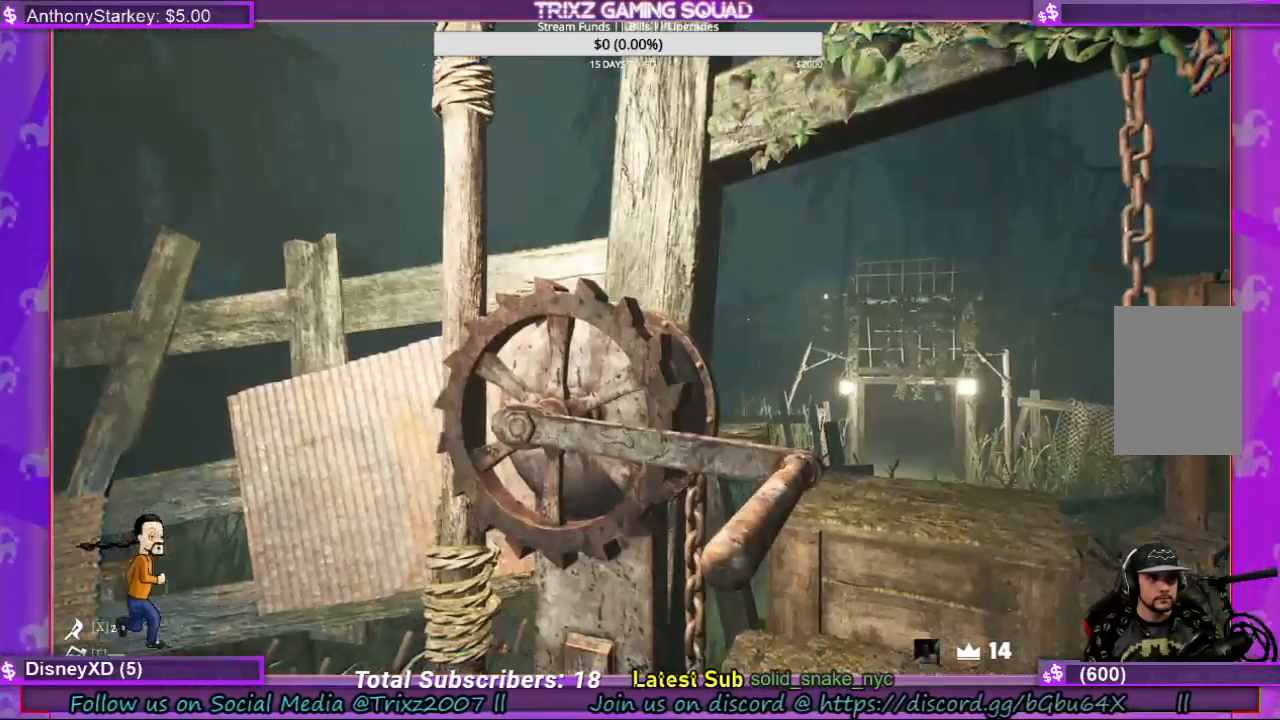
{"keys": [], "mouse": [], "events": []}
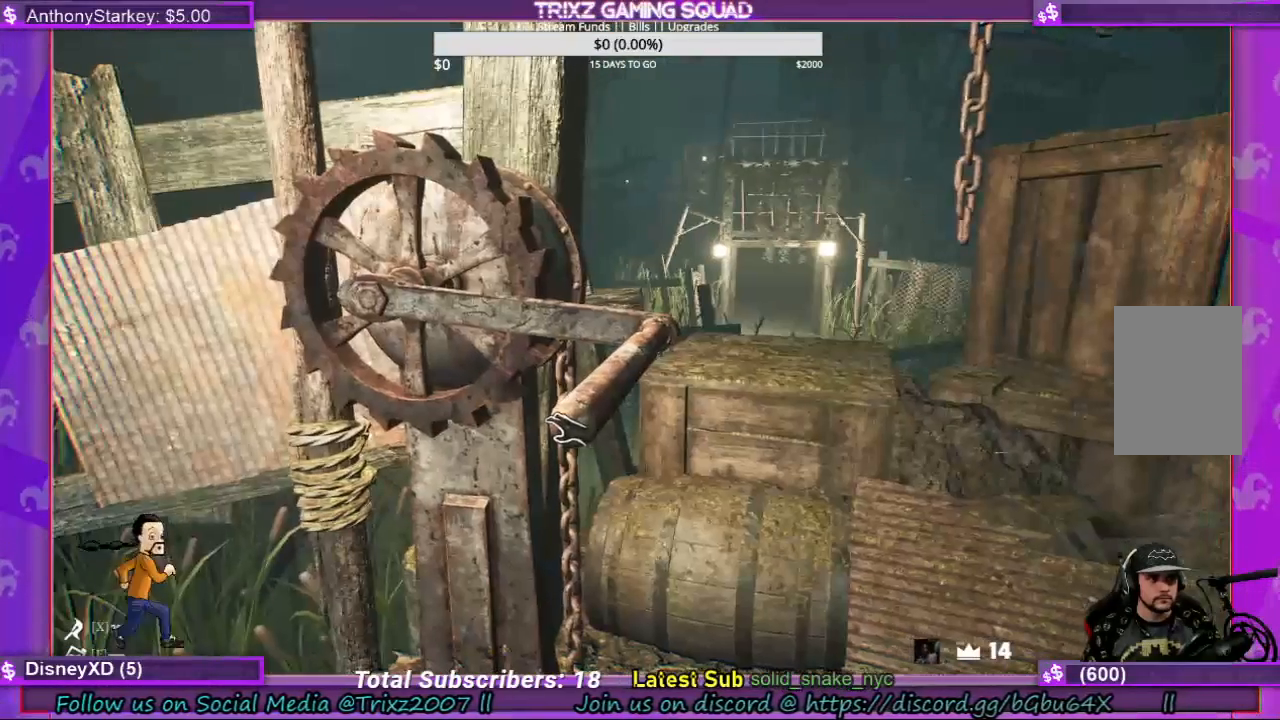
{"keys": [], "mouse": ["left"], "events": [[67, "mouse_left", "down"]]}
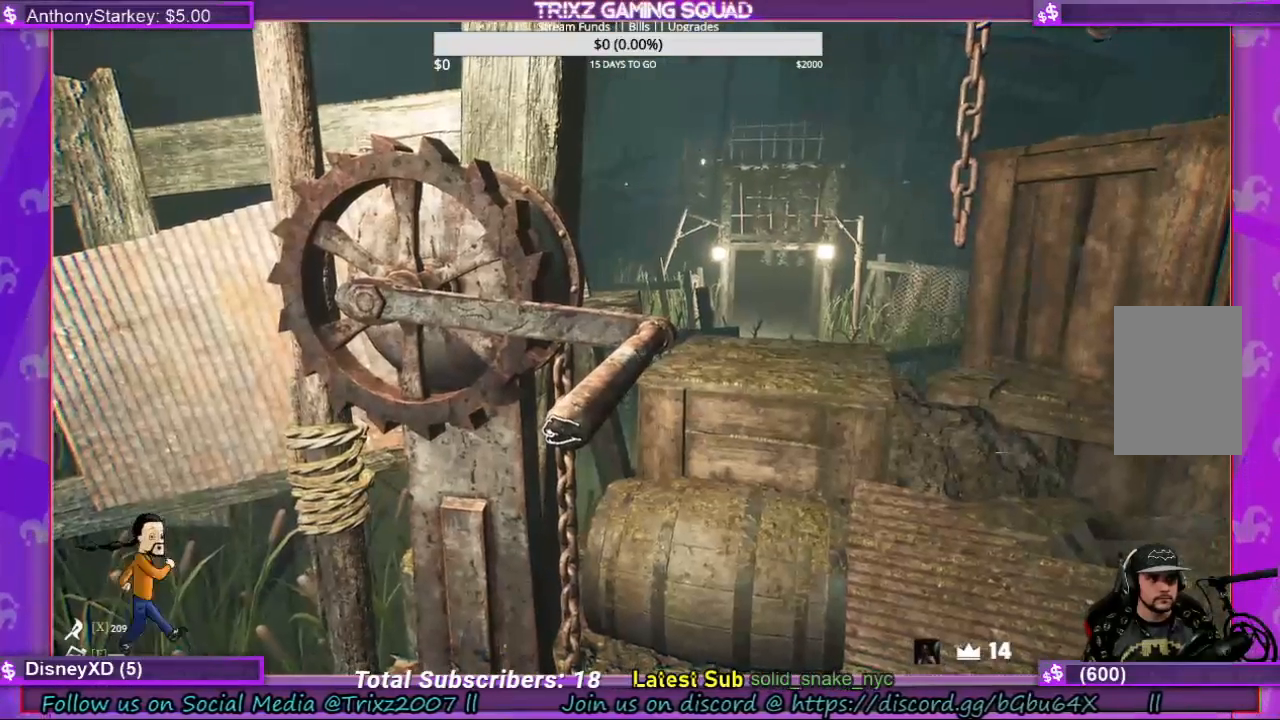
{"keys": [], "mouse": ["left"], "events": []}
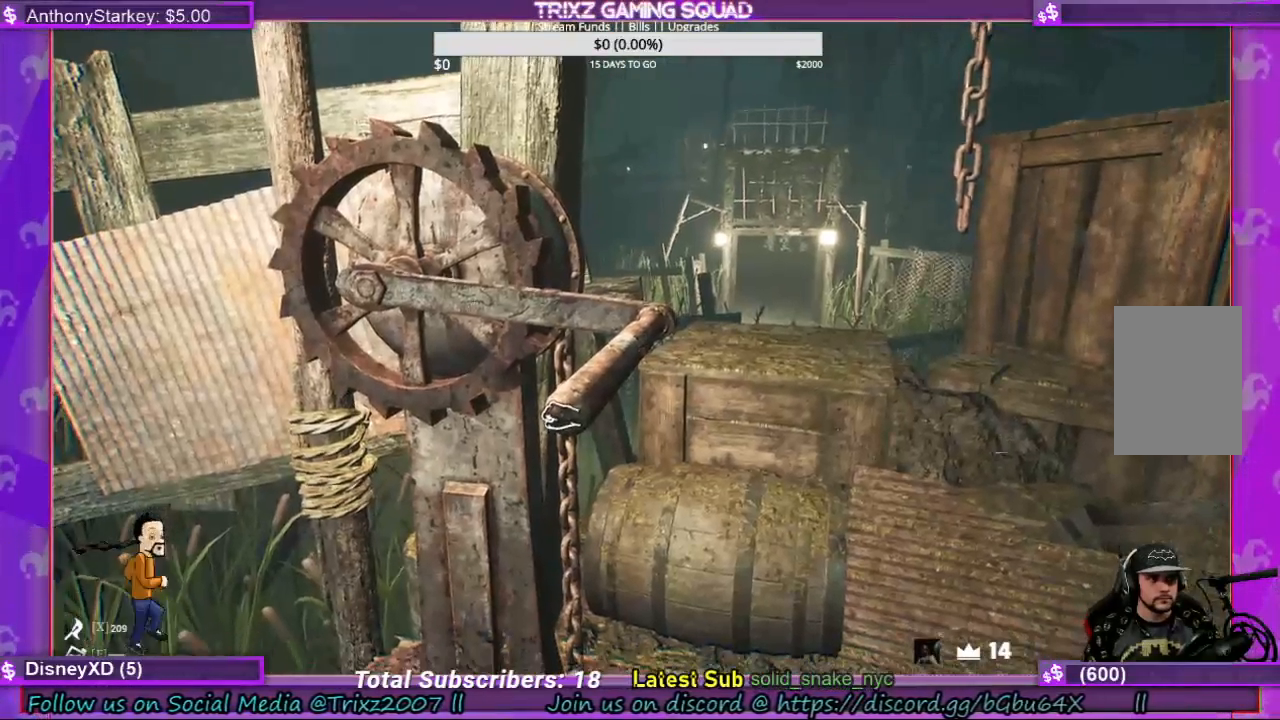
{"keys": [], "mouse": [], "events": [[400, "mouse_left", "up"]]}
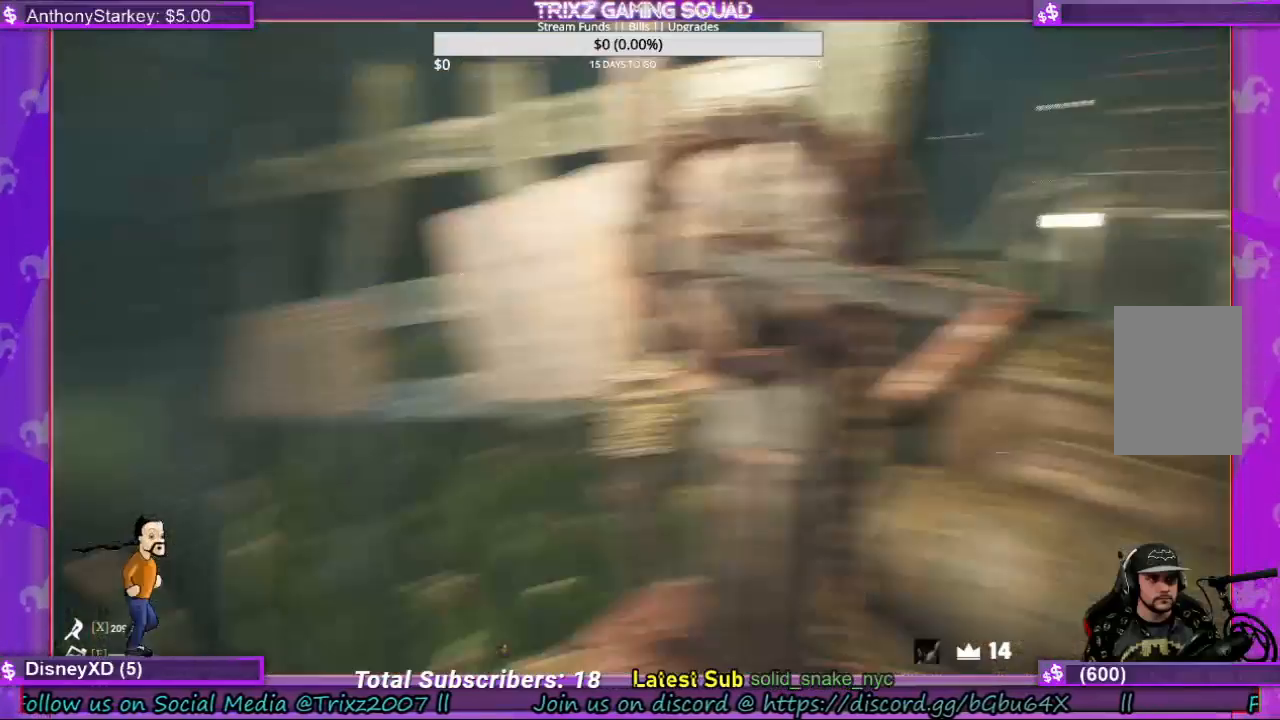
{"keys": ["shift", "w"], "mouse": [], "events": [[300, "w", "down"], [467, "shift", "down"]]}
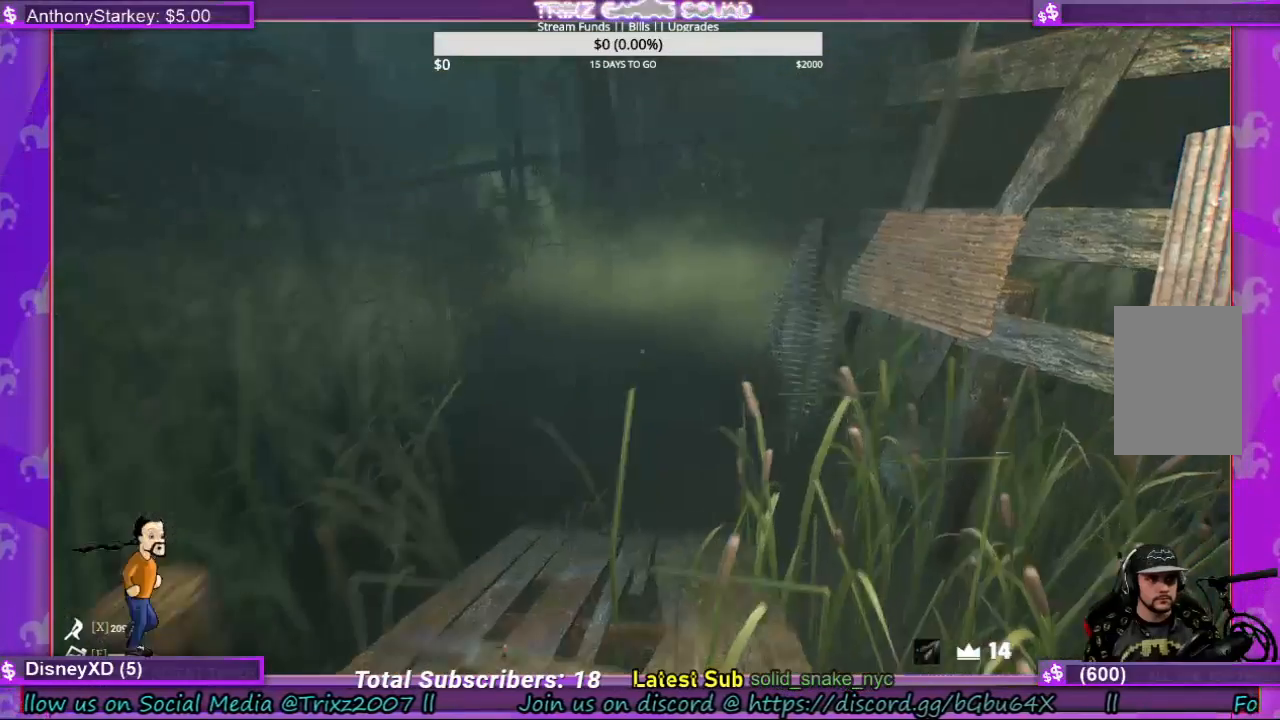
{"keys": ["shift", "w"], "mouse": [], "events": []}
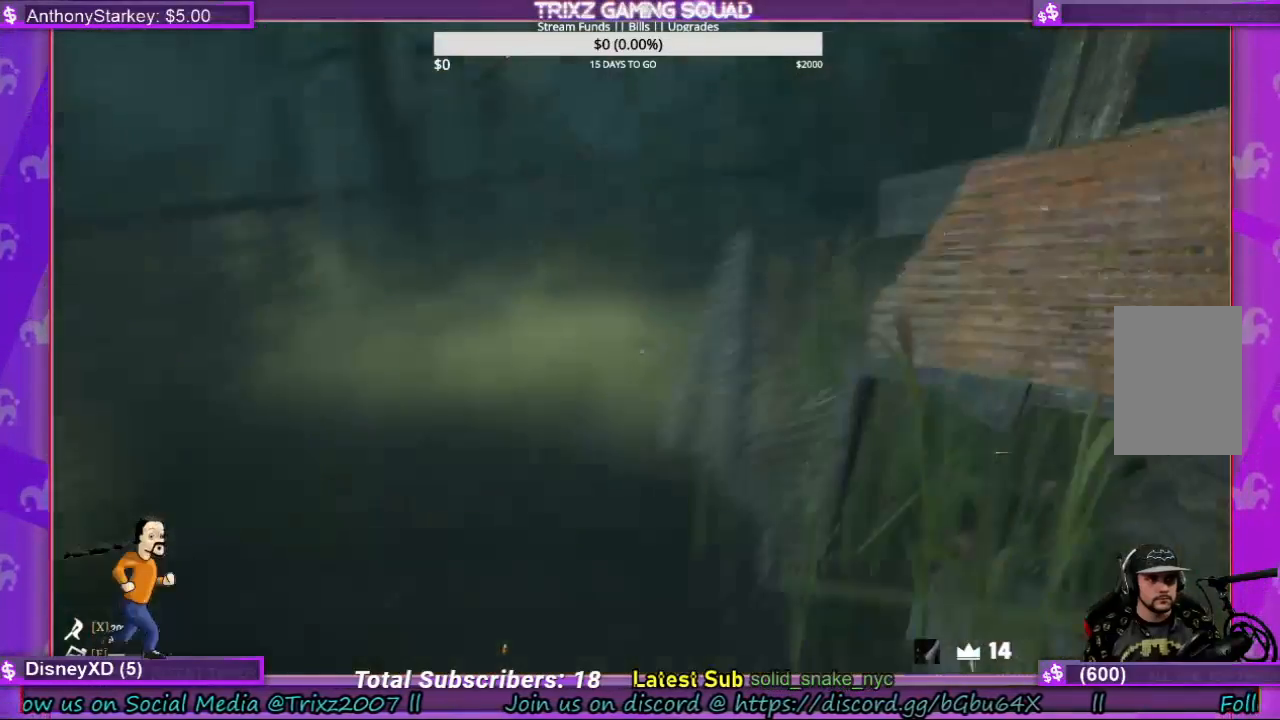
{"keys": ["a", "shift", "w"], "mouse": [], "events": [[67, "space", "down"], [167, "space", "up"], [400, "a", "down"]]}
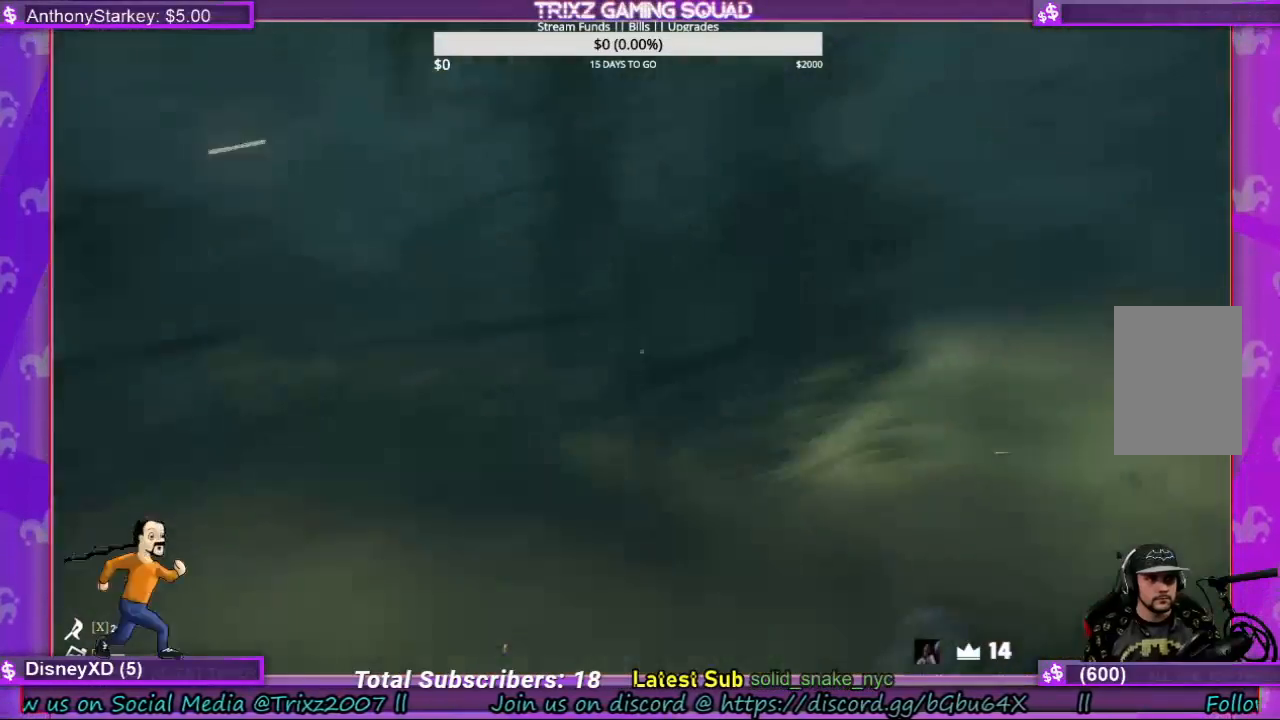
{"keys": ["shift", "w"], "mouse": [], "events": [[500, "a", "up"]]}
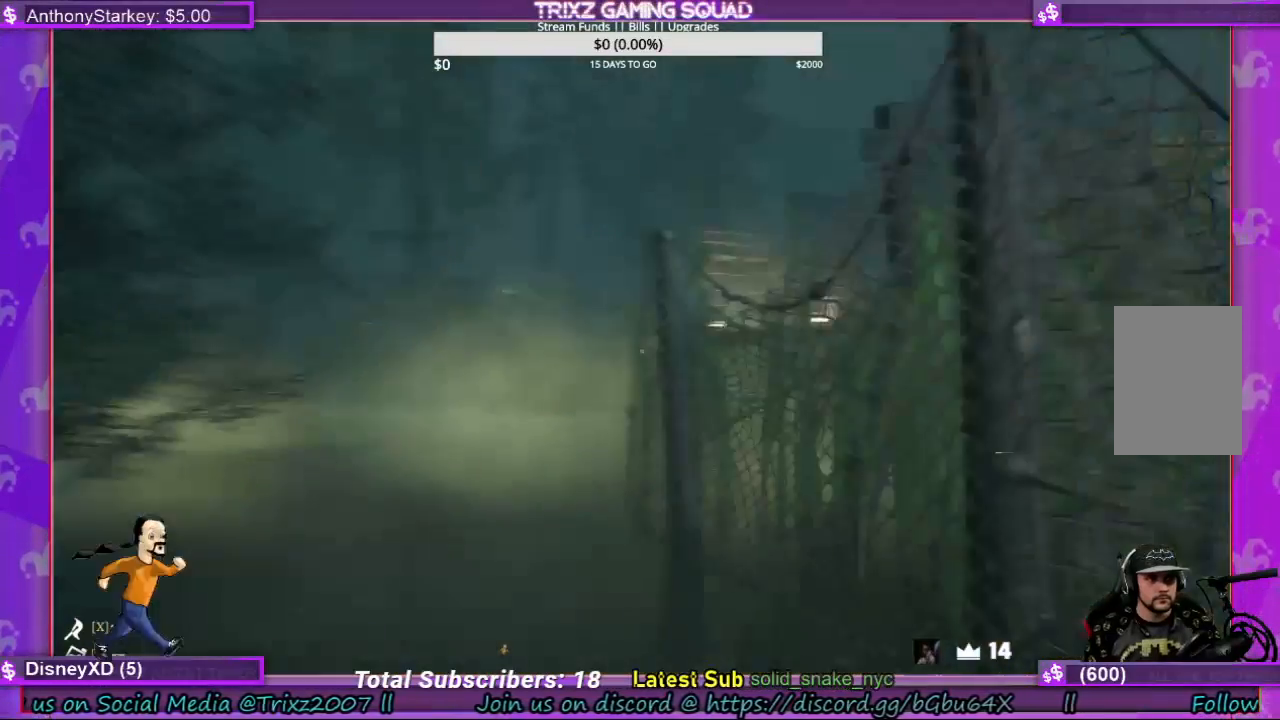
{"keys": ["shift", "w"], "mouse": [], "events": []}
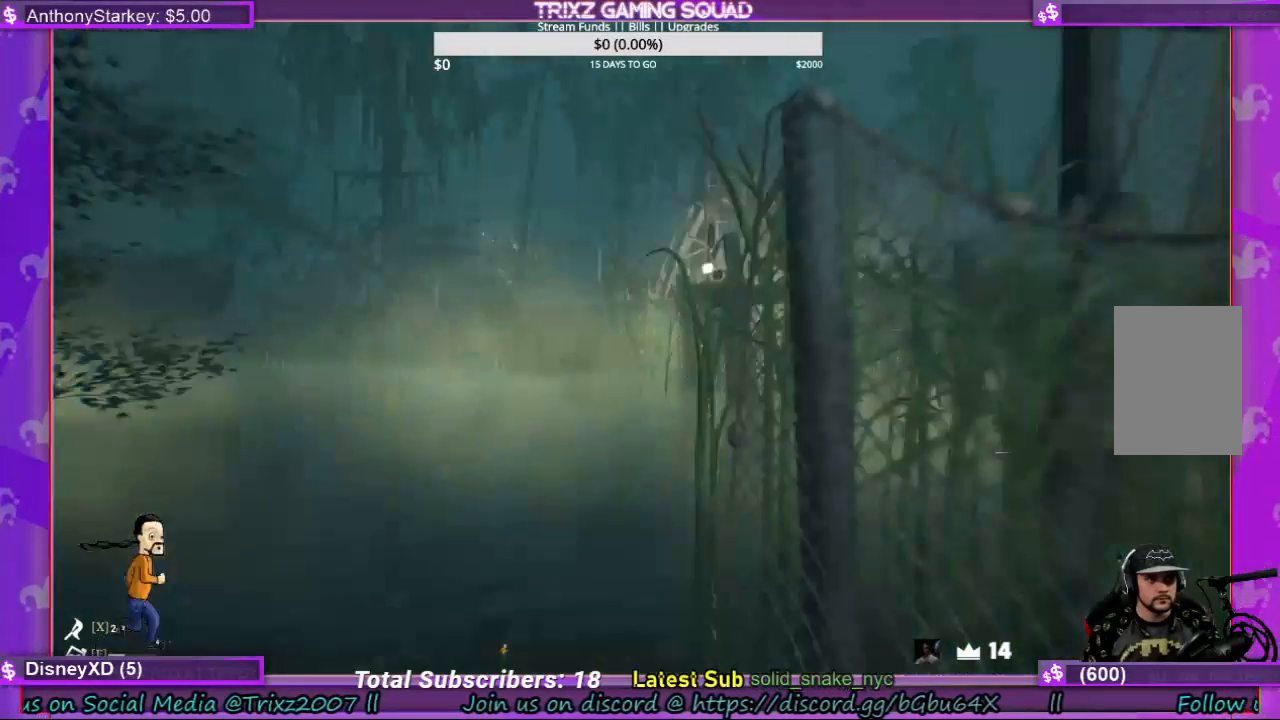
{"keys": ["shift", "w"], "mouse": [], "events": [[300, "a", "down"], [467, "a", "up"]]}
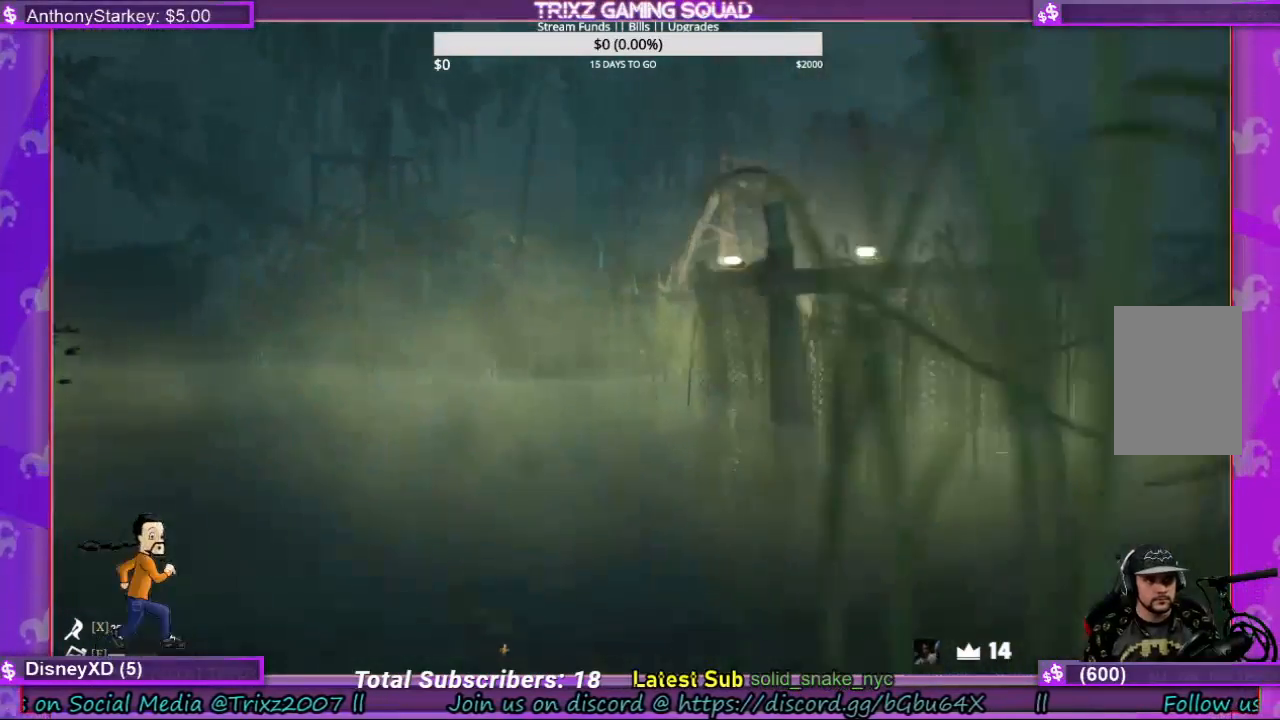
{"keys": ["shift", "w"], "mouse": [], "events": []}
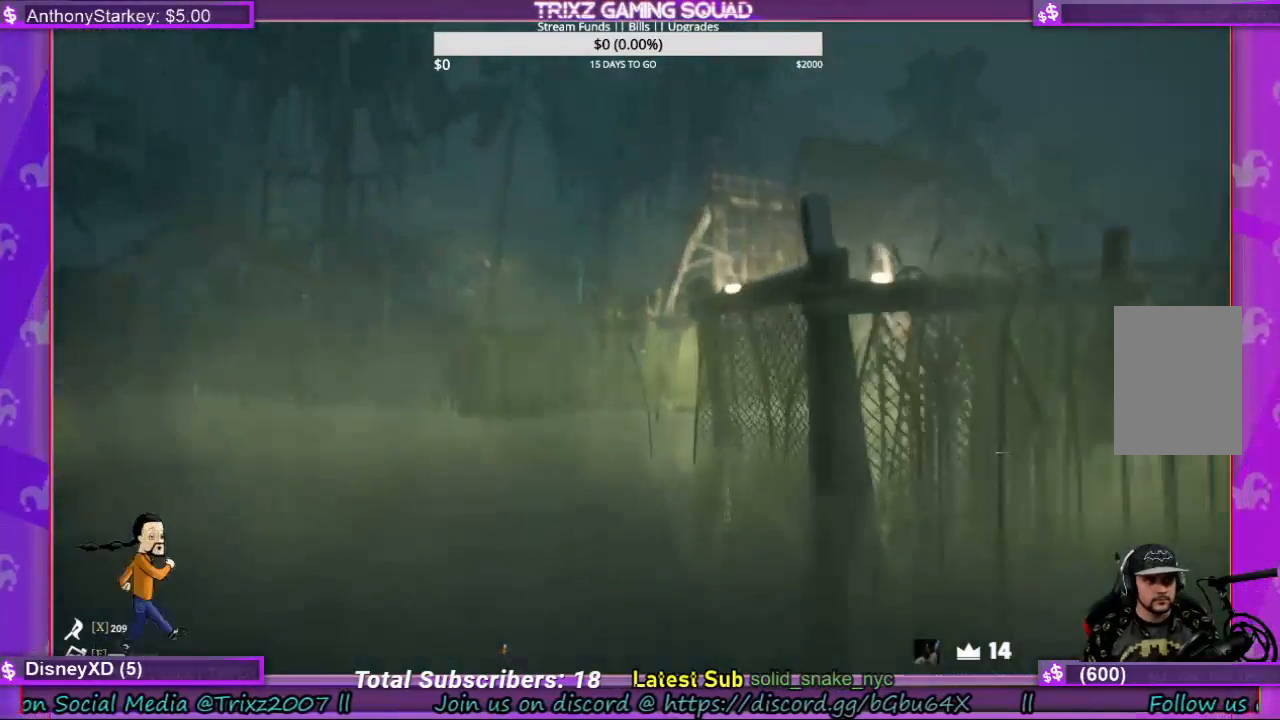
{"keys": ["shift", "w"], "mouse": [], "events": []}
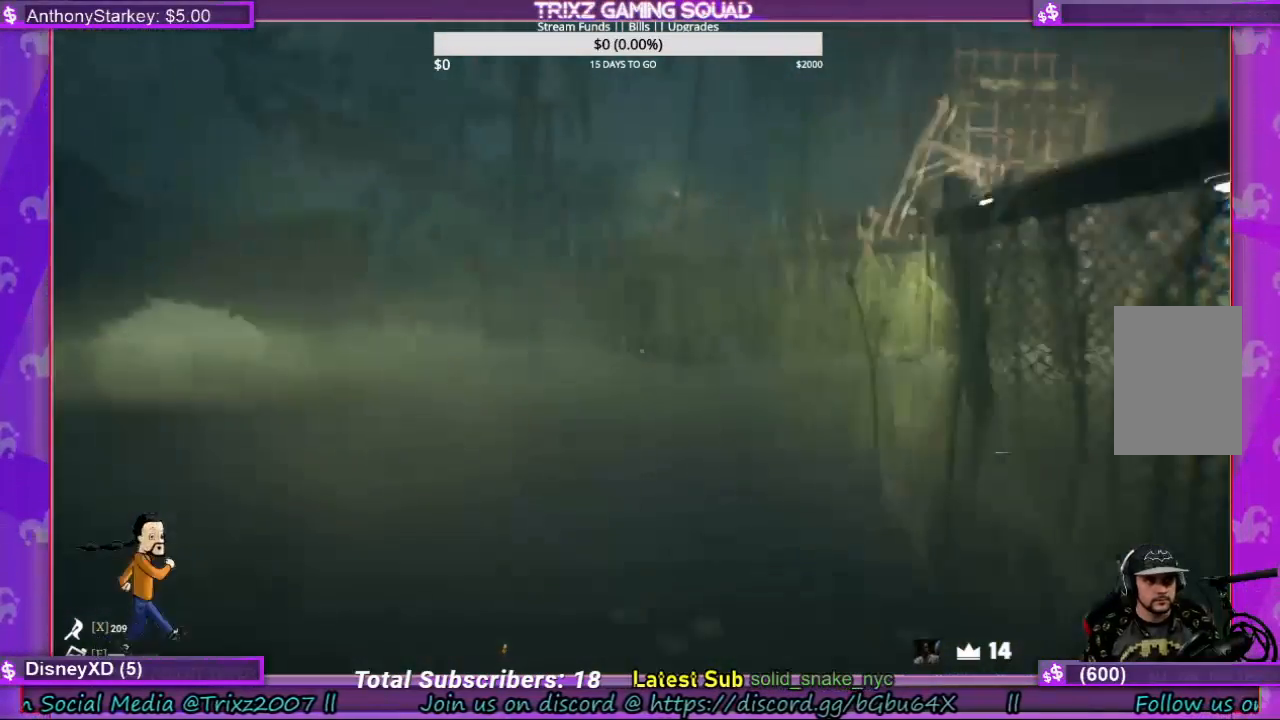
{"keys": ["shift", "w"], "mouse": [], "events": []}